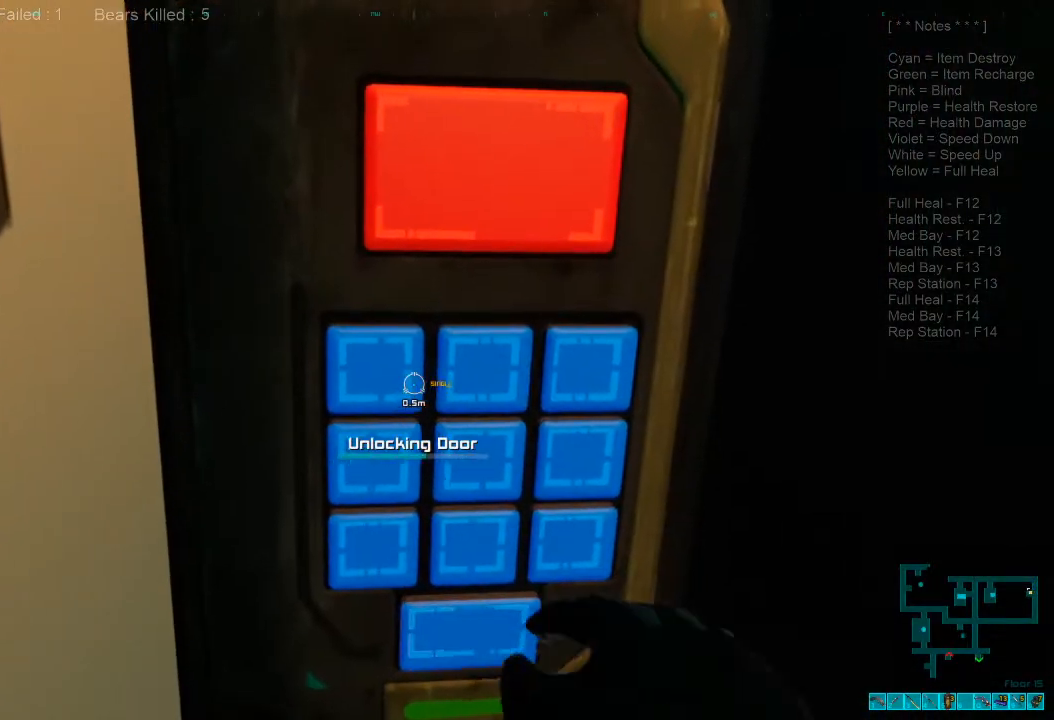
Gameplay with keyboard and mouse; each line is a JSON object with the keys and mouse buttons held at the frame after it. "events" lists presses ("down") and releases ("up") of "1", "2", "3", "4", "a", "alt", "c", "caps_lock", "ctrl", "d", "e", "f", "q", "r", "s", "shift", "space", "super", "tab", "tilde", "v", "w", "x", "z", "mouse_left", "mouse_wheel", "mouse_right", "mouse_mb4" and "mouse_mb5" between this image and that frame as [ms after this image, input, new state], when the widget could be followed in between. "mouse_left", "mouse_wheel", "mouse_right", "mouse_mb4", "mouse_mb5" = the "left", "wheel", "right", "mb4", "mb5" buttons of the "mouse" list. No other keys are recorded. "wheel" means that the mouse wheel is clicked or scrolled. Mouse movement is not recorded.
{"keys": [], "mouse": [], "events": []}
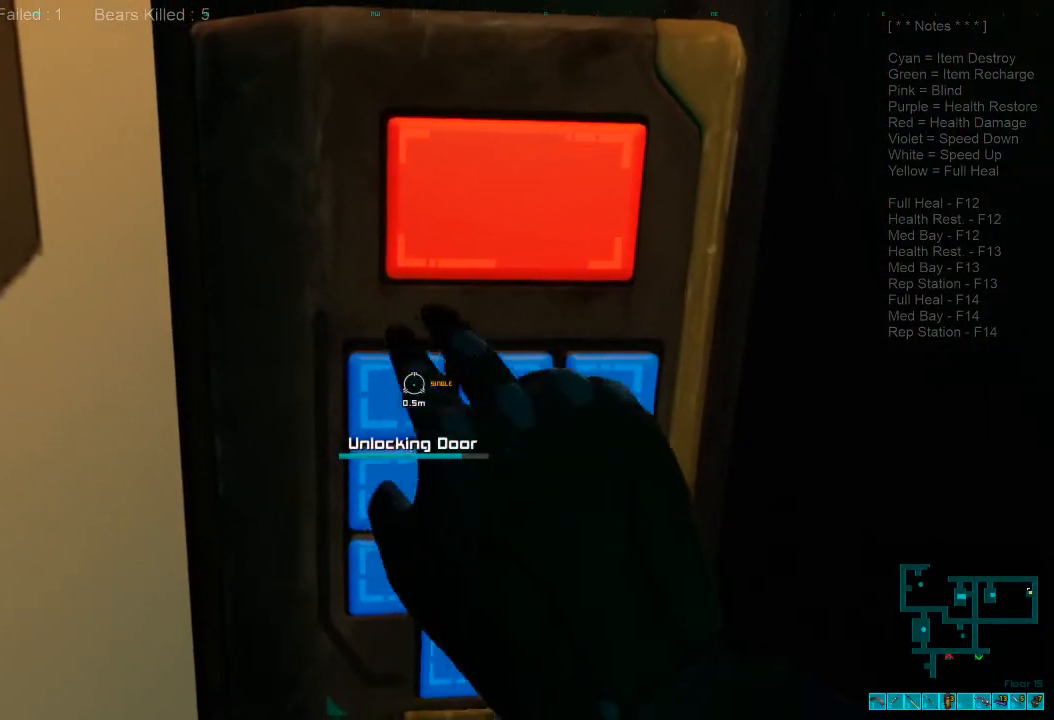
{"keys": ["s"], "mouse": [], "events": [[366, "s", "down"]]}
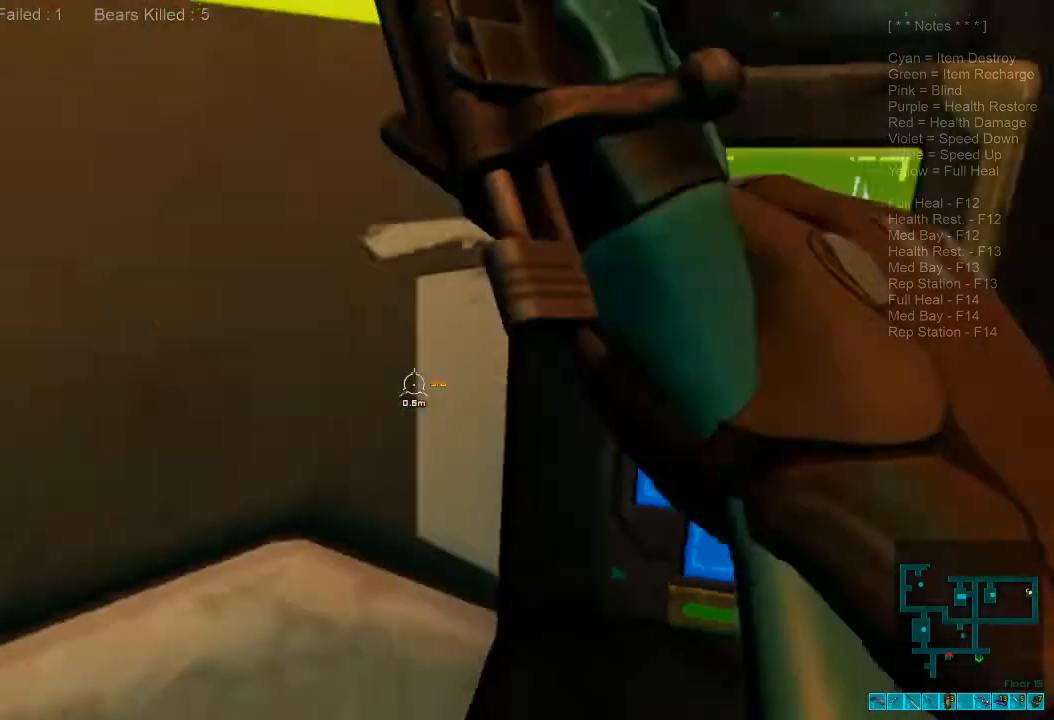
{"keys": ["a", "s"], "mouse": [], "events": [[66, "a", "down"]]}
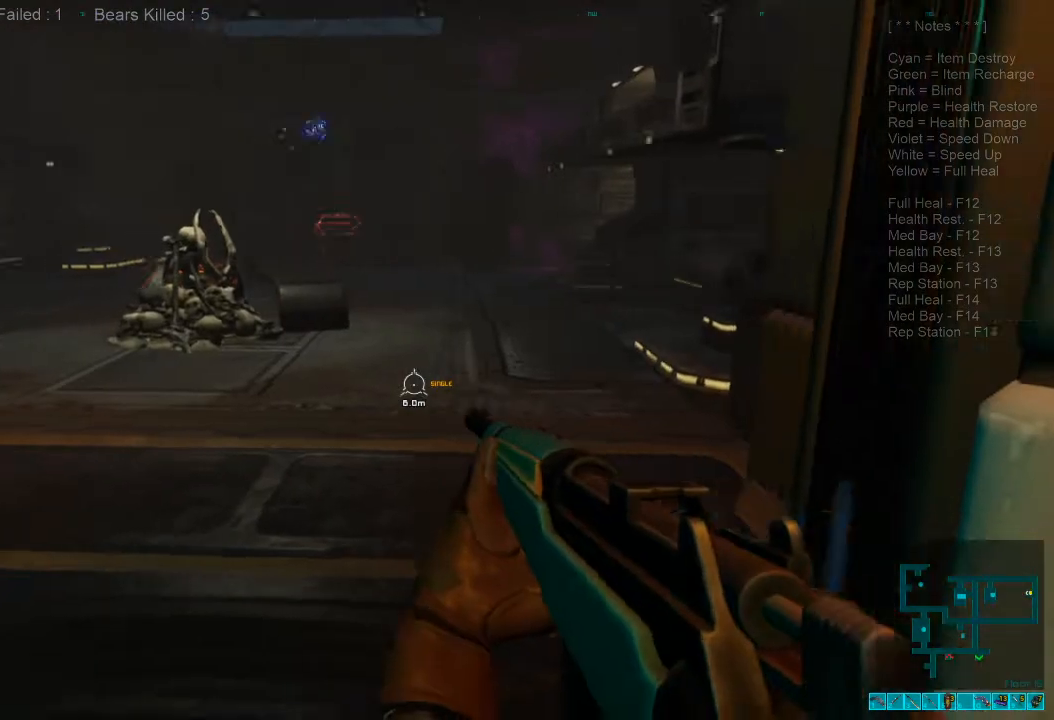
{"keys": ["w"], "mouse": [], "events": [[66, "a", "up"], [300, "s", "up"], [466, "w", "down"]]}
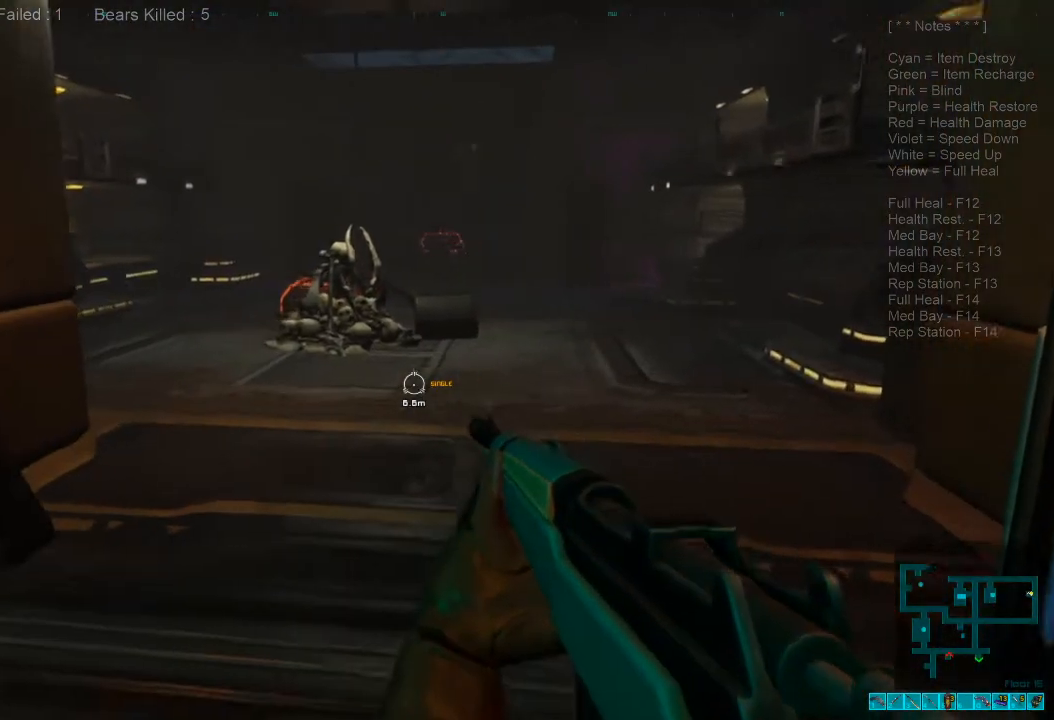
{"keys": ["w"], "mouse": [], "events": []}
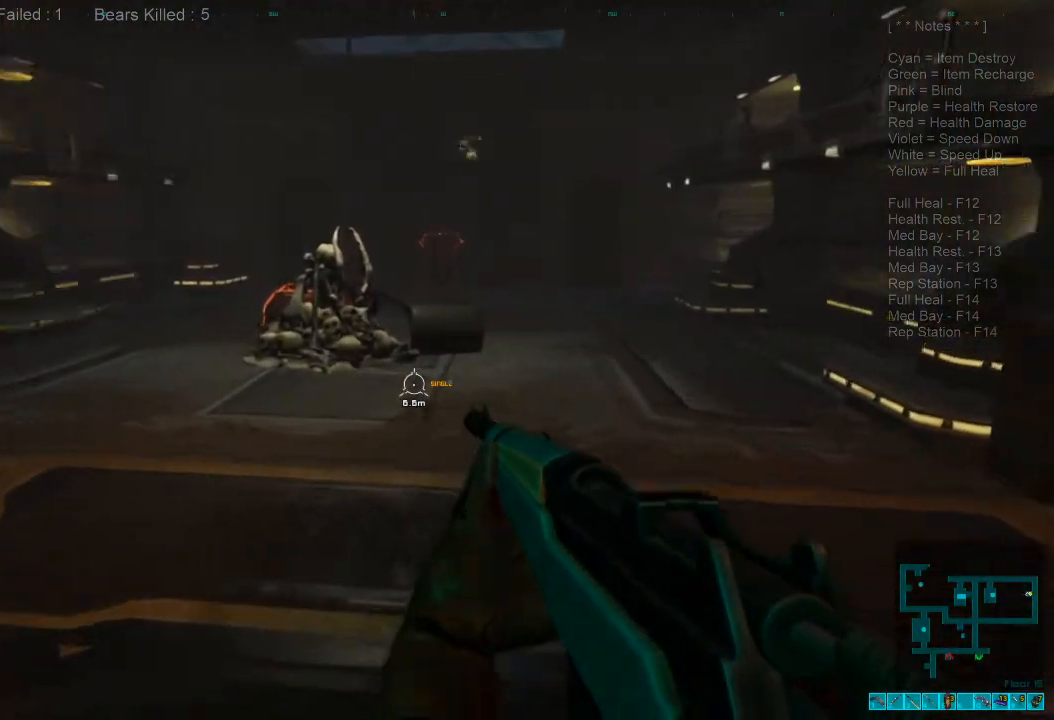
{"keys": ["caps_lock", "w"], "mouse": [], "events": [[433, "caps_lock", "down"]]}
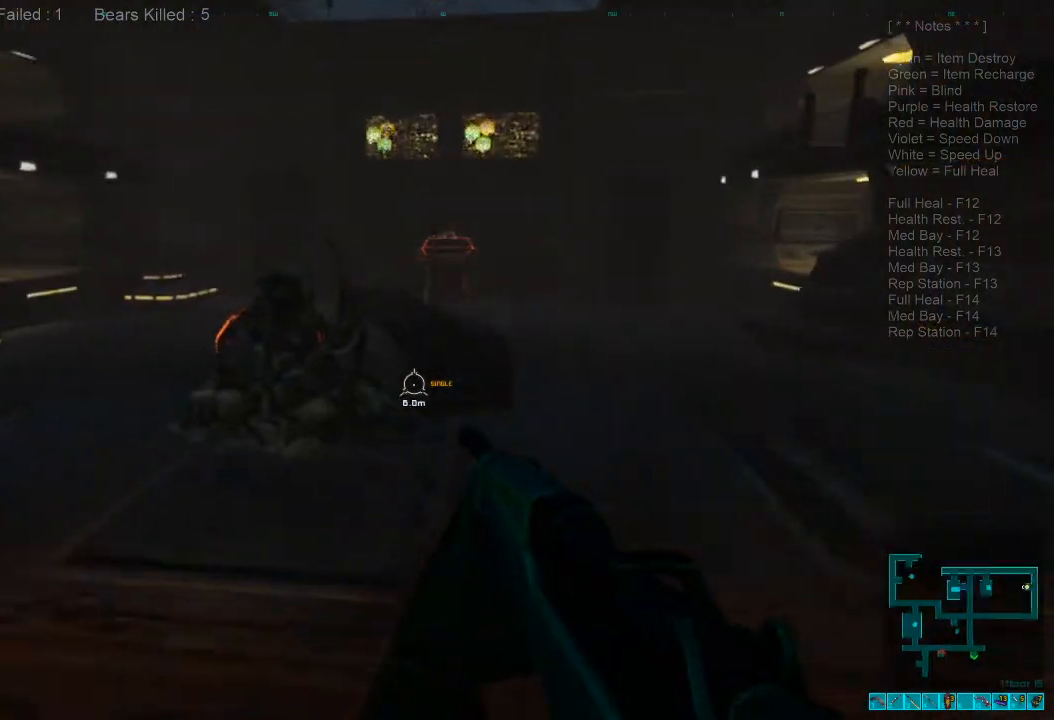
{"keys": ["a", "w"], "mouse": [], "events": [[66, "caps_lock", "up"], [500, "a", "down"]]}
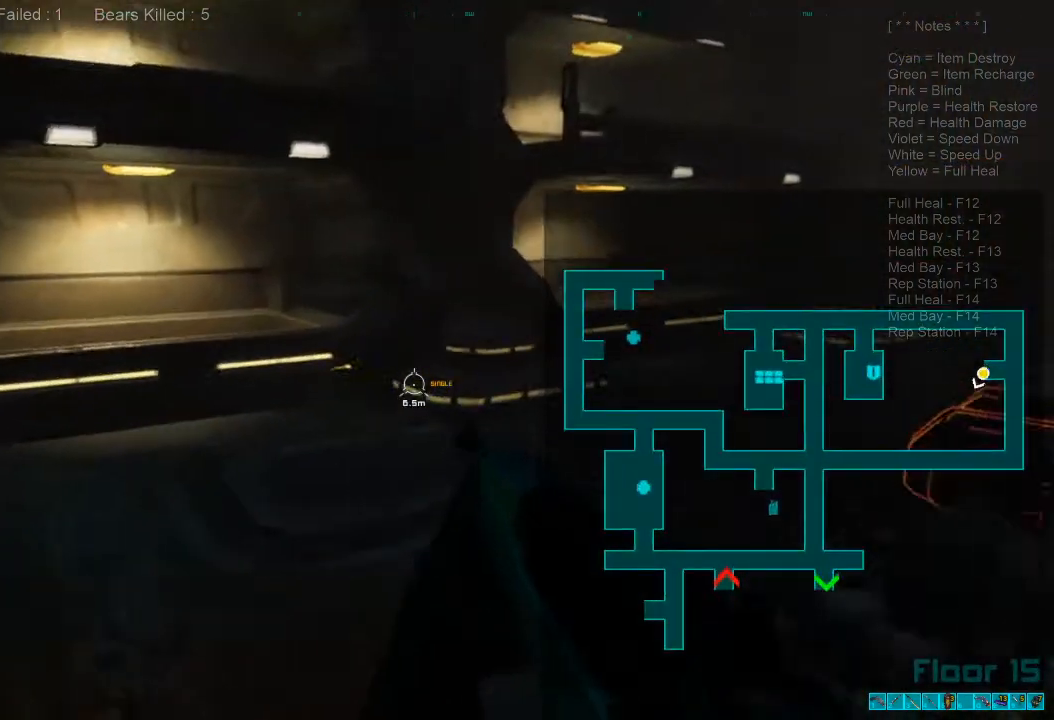
{"keys": ["w"], "mouse": [], "events": [[466, "a", "up"]]}
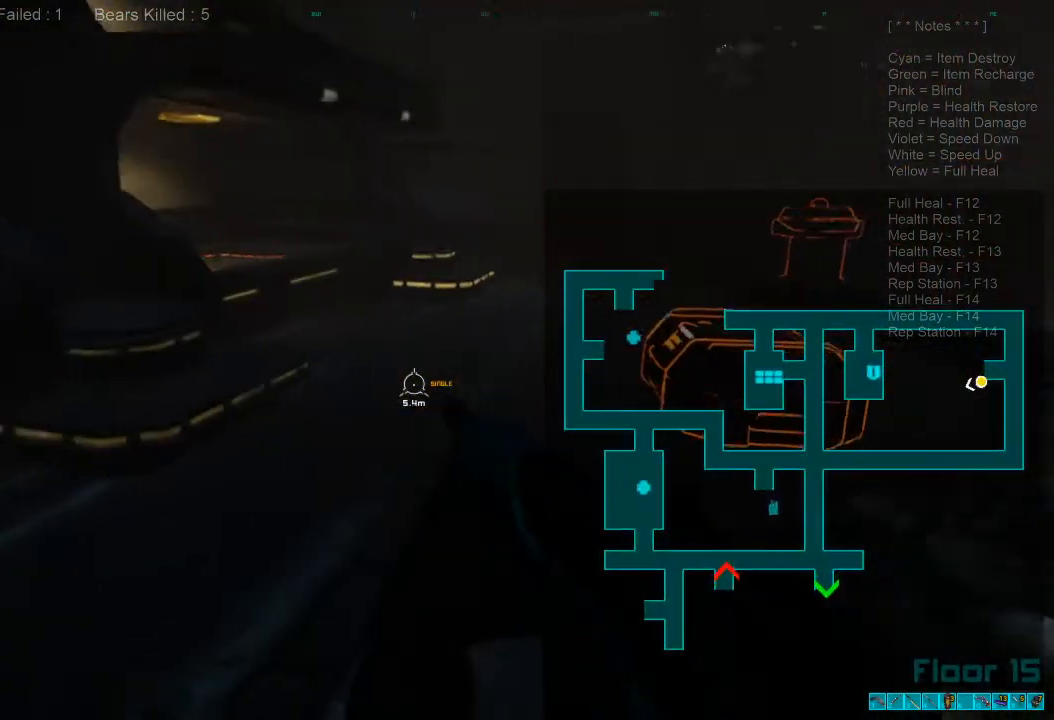
{"keys": ["w"], "mouse": [], "events": []}
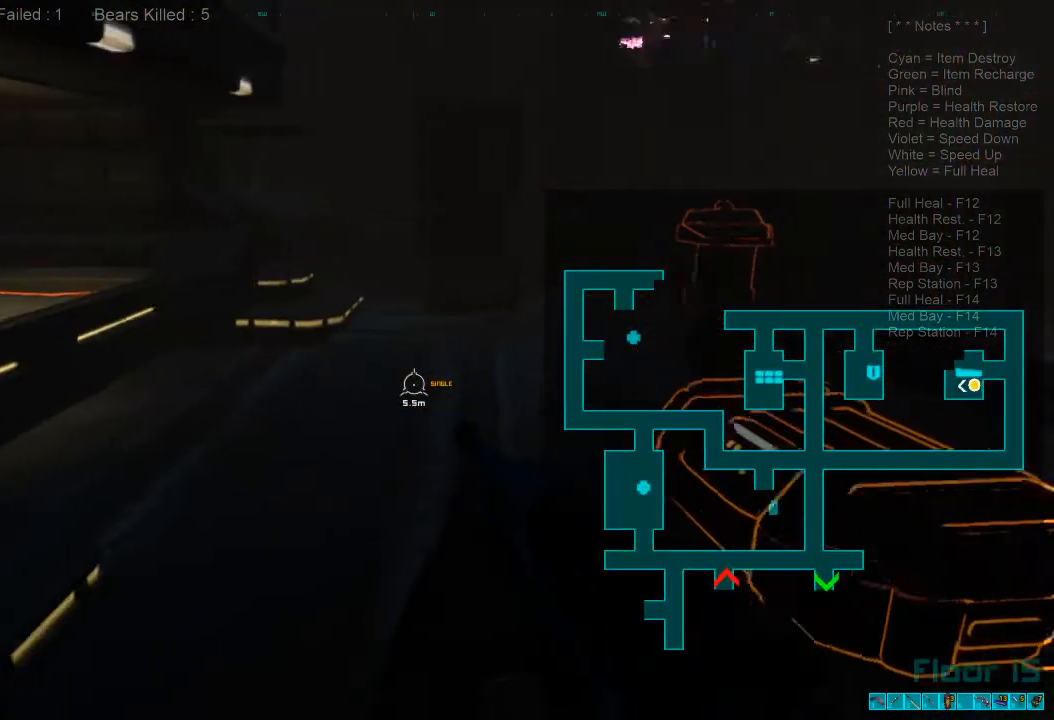
{"keys": ["a", "w"], "mouse": [], "events": [[133, "a", "down"]]}
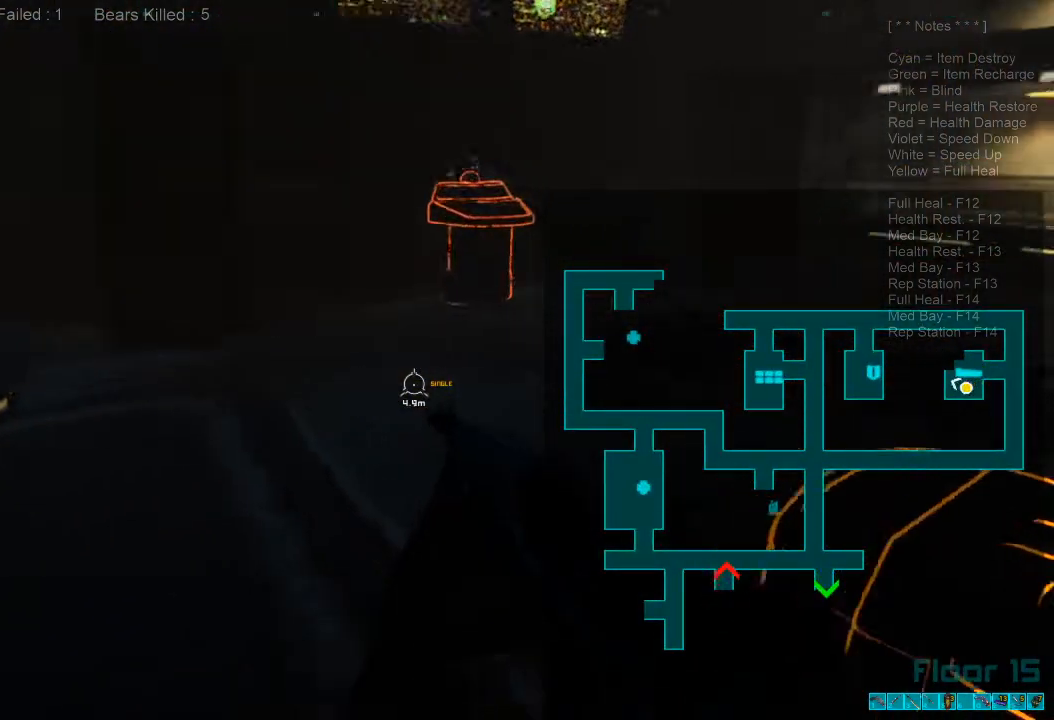
{"keys": ["a", "w"], "mouse": [], "events": []}
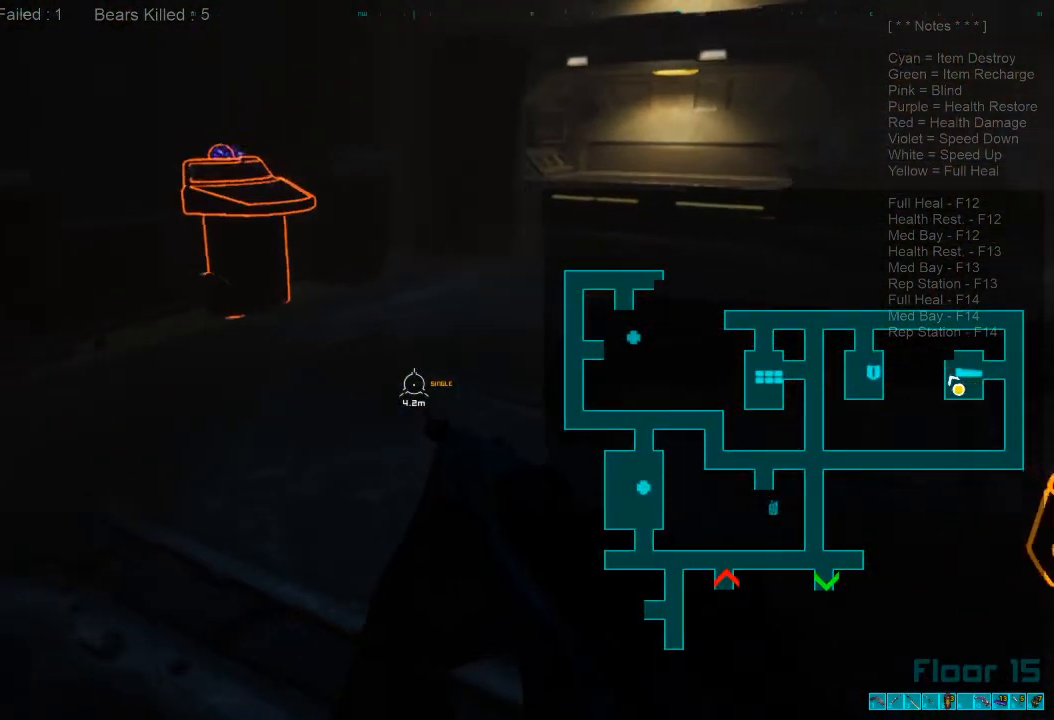
{"keys": ["a", "w"], "mouse": [], "events": []}
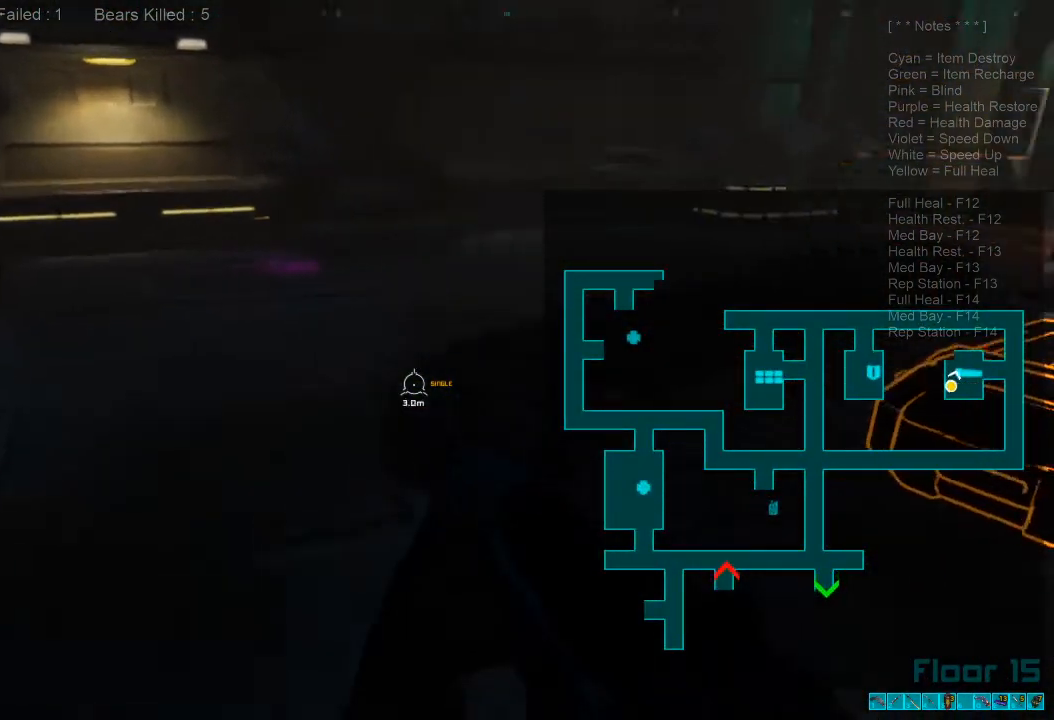
{"keys": ["w"], "mouse": [], "events": [[166, "a", "up"]]}
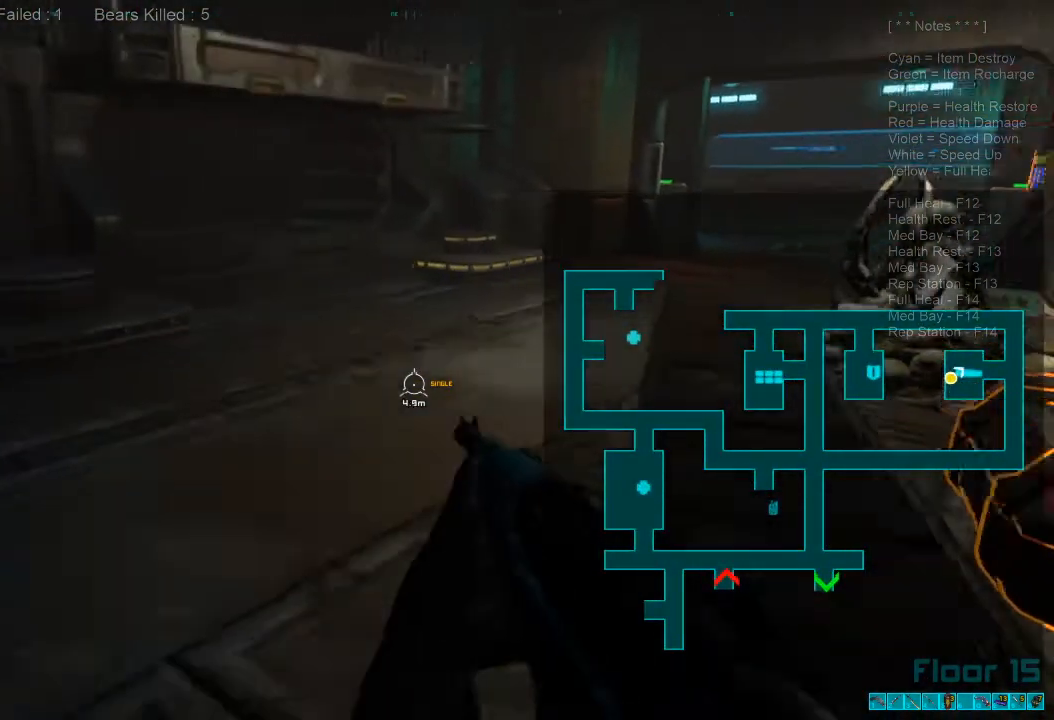
{"keys": ["d", "w"], "mouse": [], "events": [[166, "caps_lock", "down"], [233, "caps_lock", "up"], [333, "d", "down"]]}
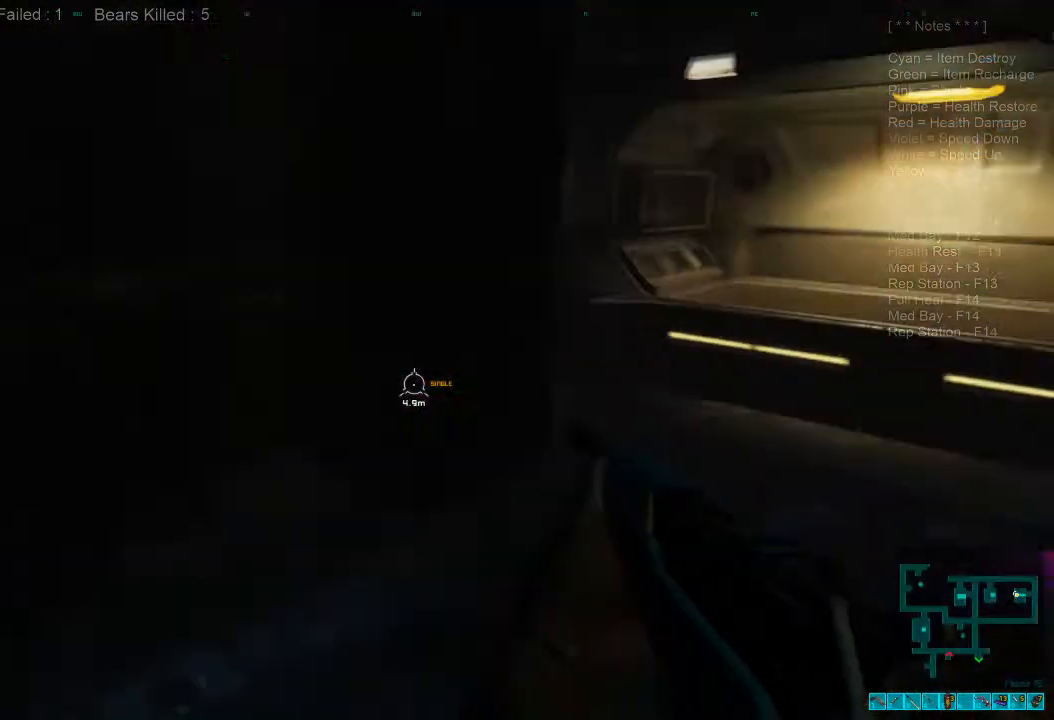
{"keys": ["space"], "mouse": [], "events": [[66, "d", "up"], [300, "w", "up"], [500, "space", "down"]]}
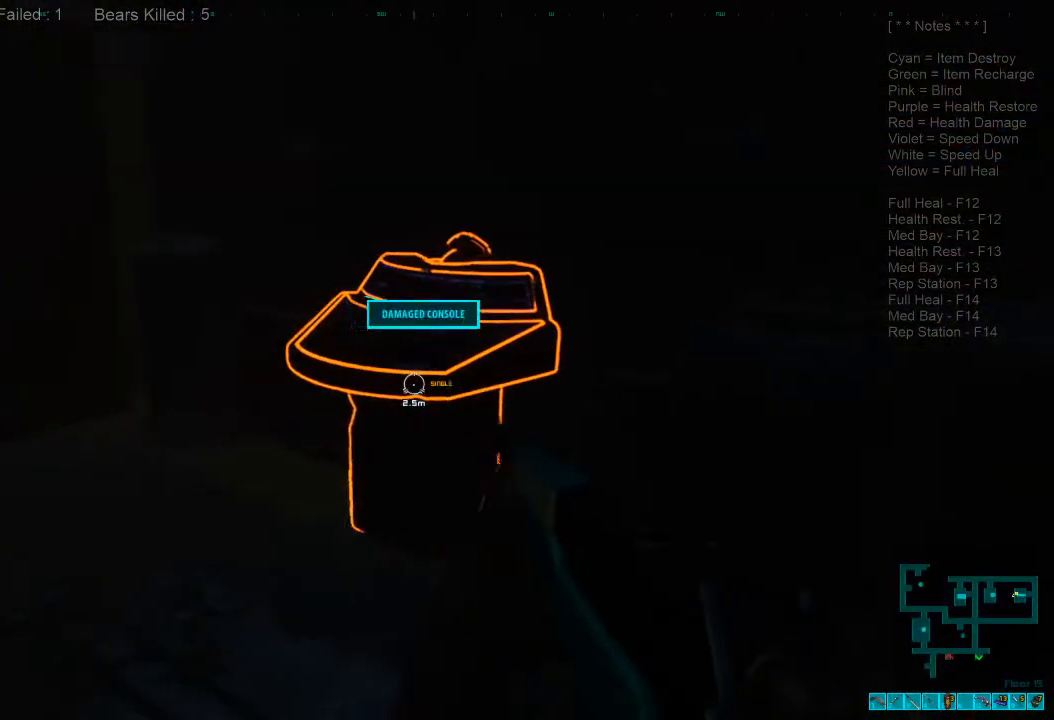
{"keys": [], "mouse": [], "events": [[133, "space", "up"], [233, "space", "down"], [333, "space", "up"]]}